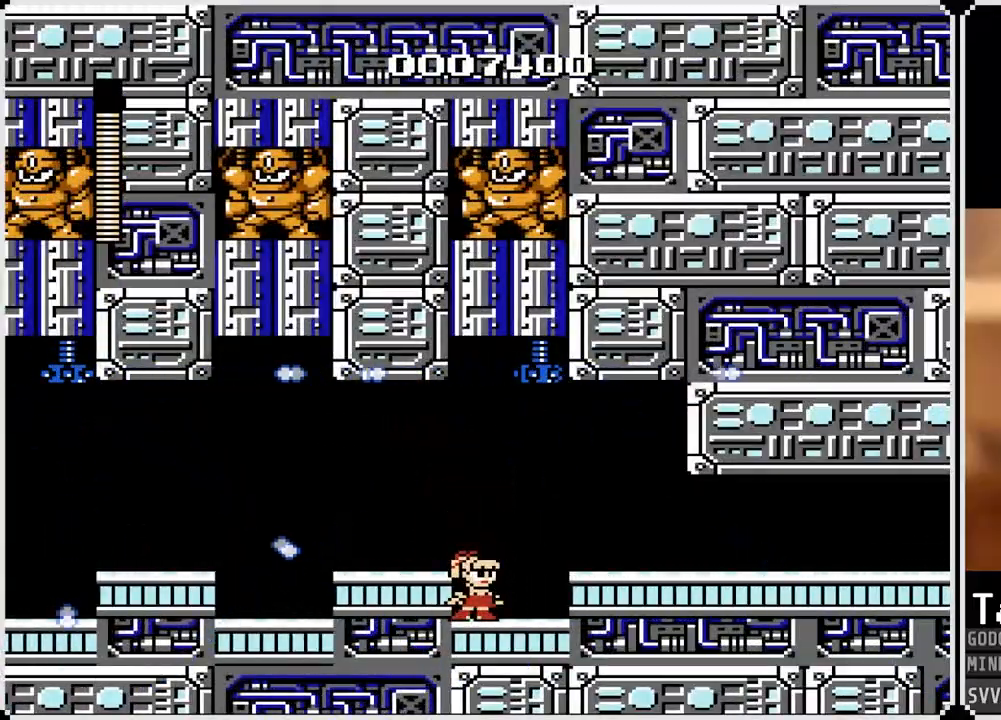
Gameplay with a controller (PlayStation layout); each line is a JSON object with the inputs held at the frame after it. "events" lists button and stick changes between this image and that frame as [ms after this image, input, new state], when the widget could be followed in between.
{"buttons": ["DPAD_RIGHT"], "left_stick": "center", "right_stick": "center", "events": [[183, "DPAD_RIGHT", "down"], [283, "CROSS", "down"], [400, "CROSS", "up"]]}
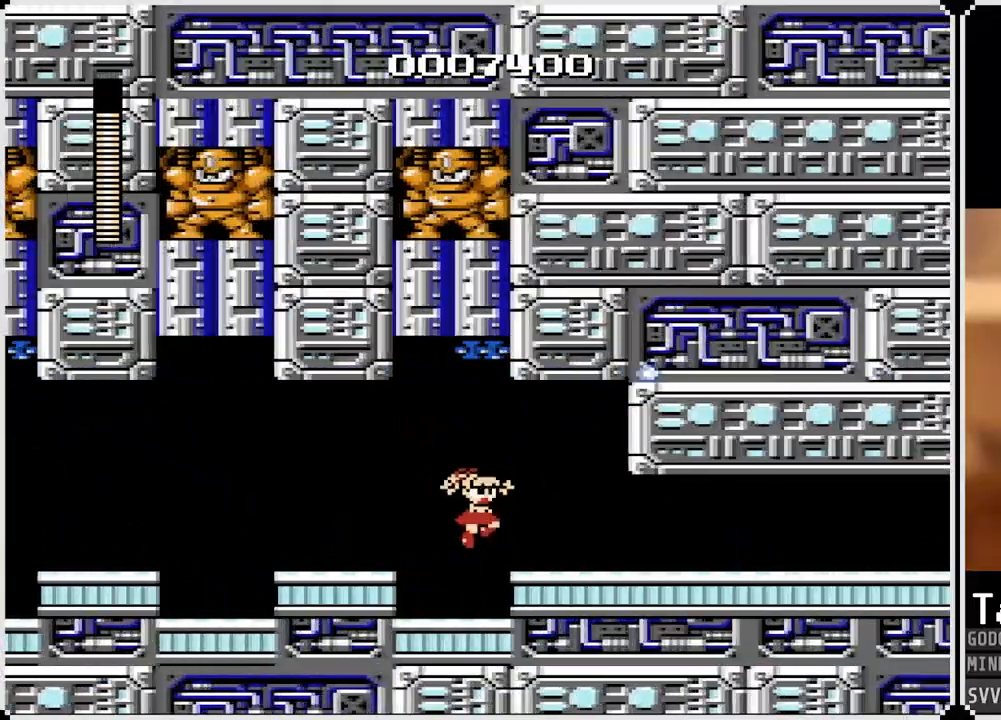
{"buttons": ["DPAD_RIGHT"], "left_stick": "center", "right_stick": "center", "events": []}
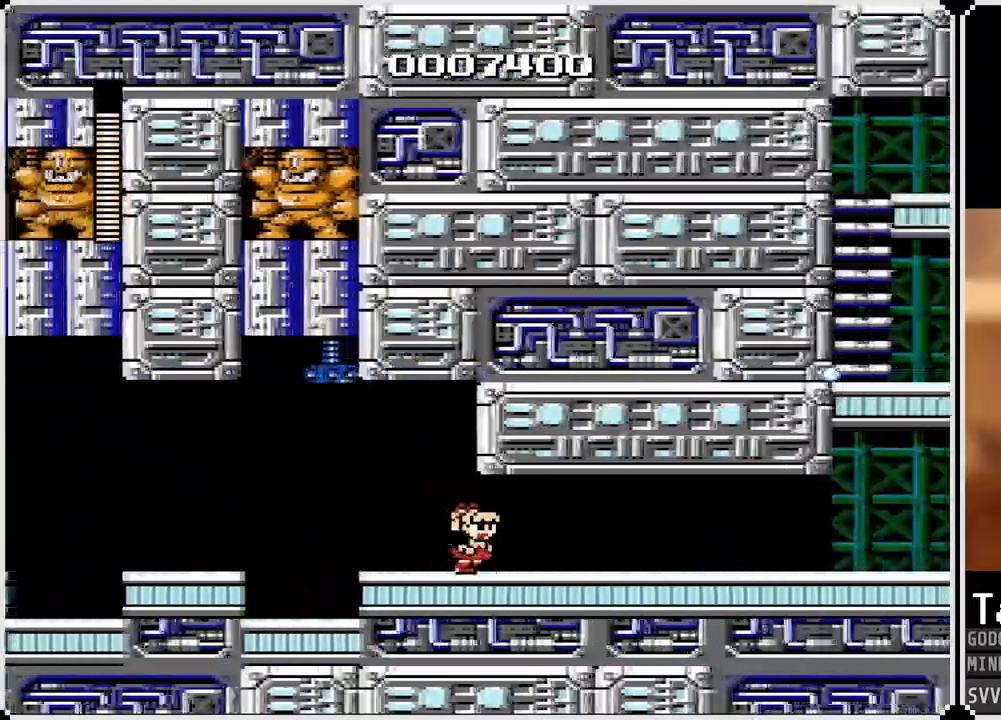
{"buttons": ["DPAD_RIGHT"], "left_stick": "center", "right_stick": "center", "events": [[67, "CROSS", "down"], [150, "CROSS", "up"], [233, "CROSS", "down"], [333, "CROSS", "up"], [400, "CROSS", "down"], [500, "CROSS", "up"]]}
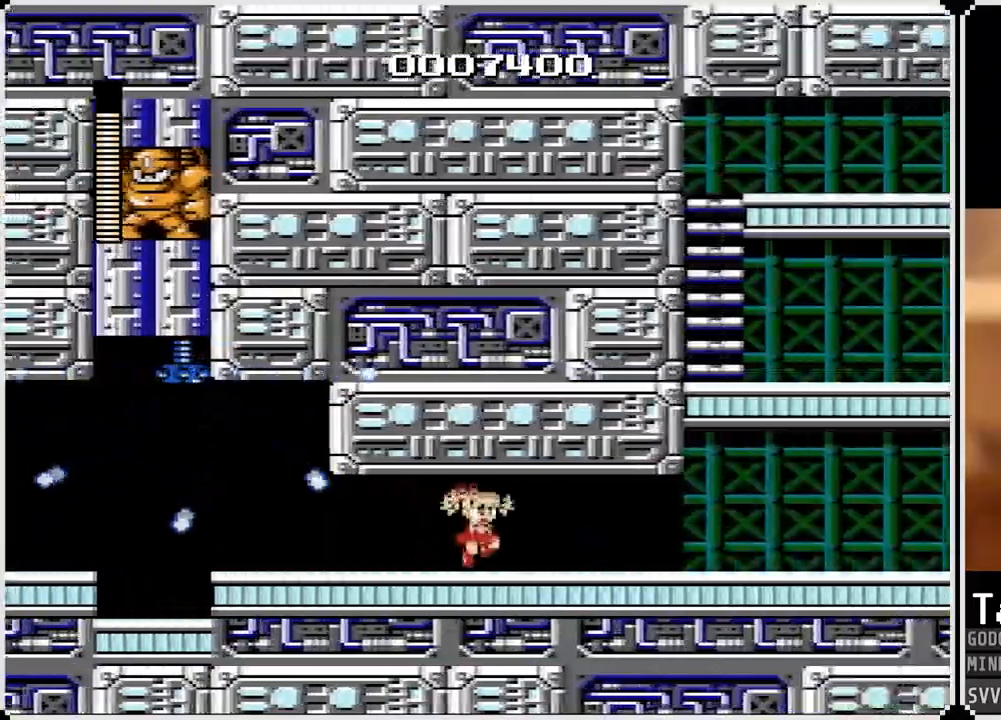
{"buttons": ["CROSS", "DPAD_RIGHT"], "left_stick": "center", "right_stick": "center", "events": [[83, "CROSS", "down"], [183, "CROSS", "up"], [250, "CROSS", "down"], [350, "CROSS", "up"], [417, "CROSS", "down"]]}
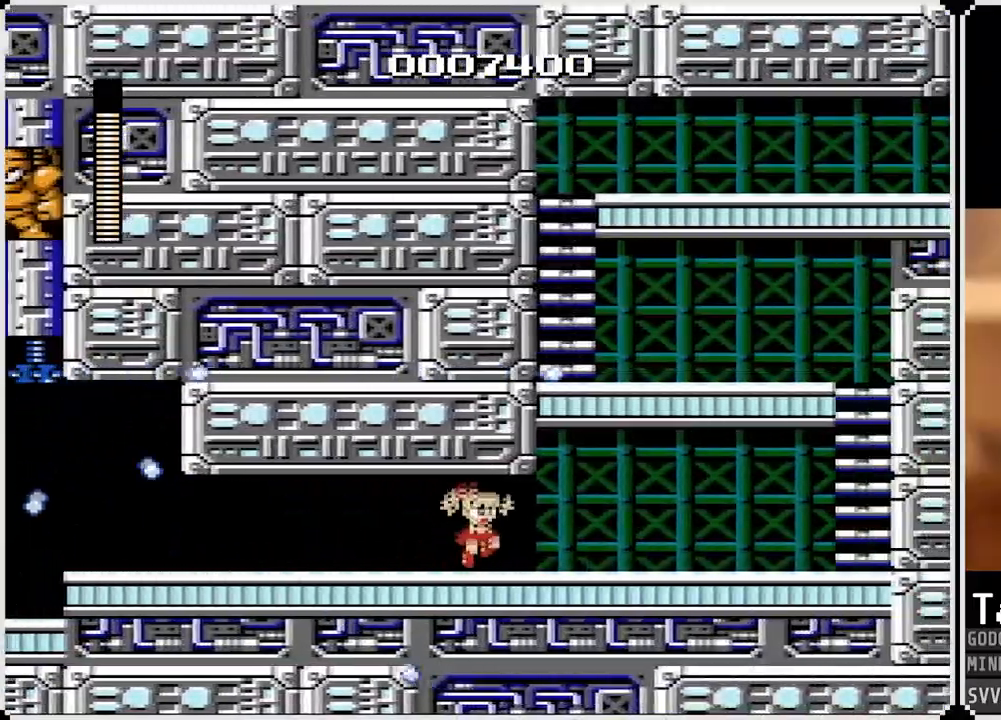
{"buttons": ["DPAD_RIGHT"], "left_stick": "center", "right_stick": "center", "events": [[17, "CROSS", "up"], [117, "CROSS", "down"], [183, "CROSS", "up"]]}
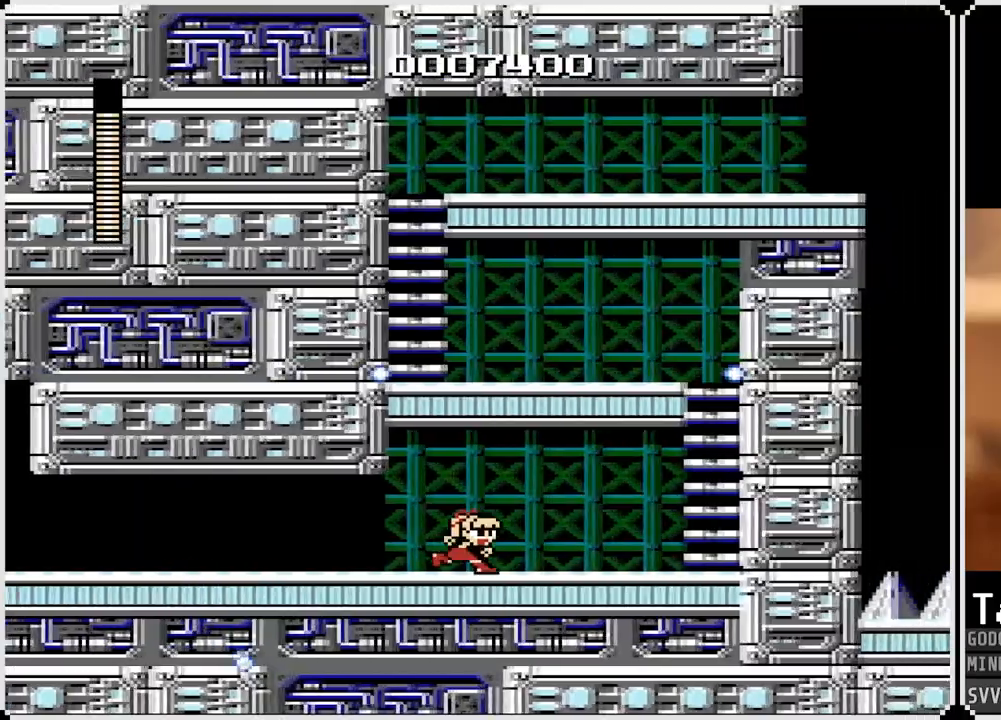
{"buttons": ["DPAD_RIGHT"], "left_stick": "center", "right_stick": "center", "events": []}
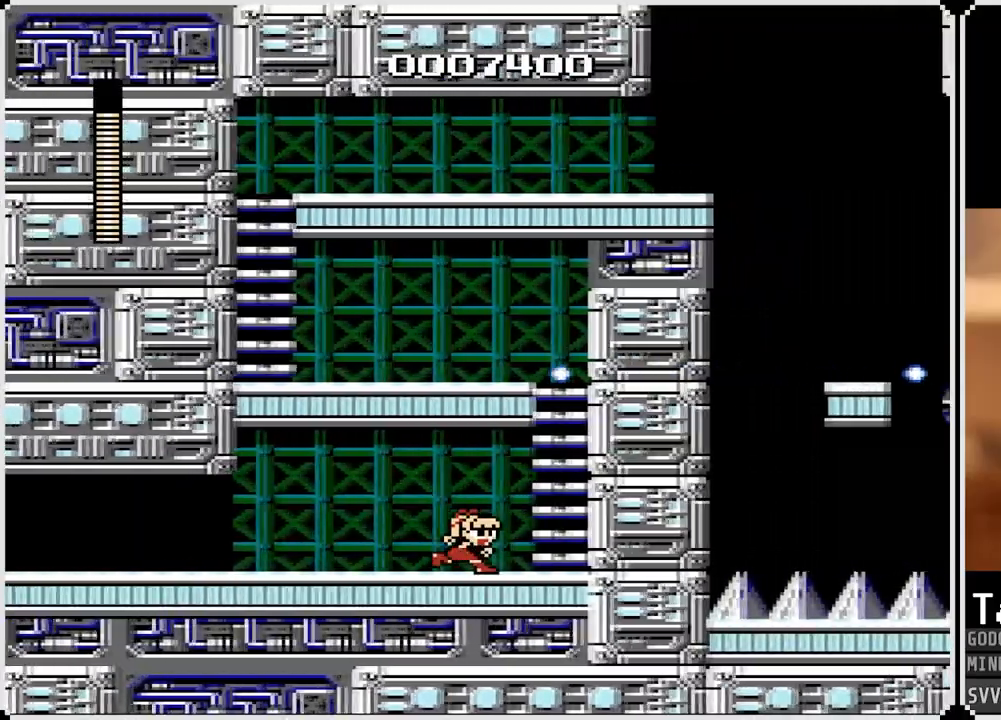
{"buttons": ["CROSS"], "left_stick": "center", "right_stick": "center", "events": [[283, "CROSS", "down"], [417, "DPAD_RIGHT", "up"]]}
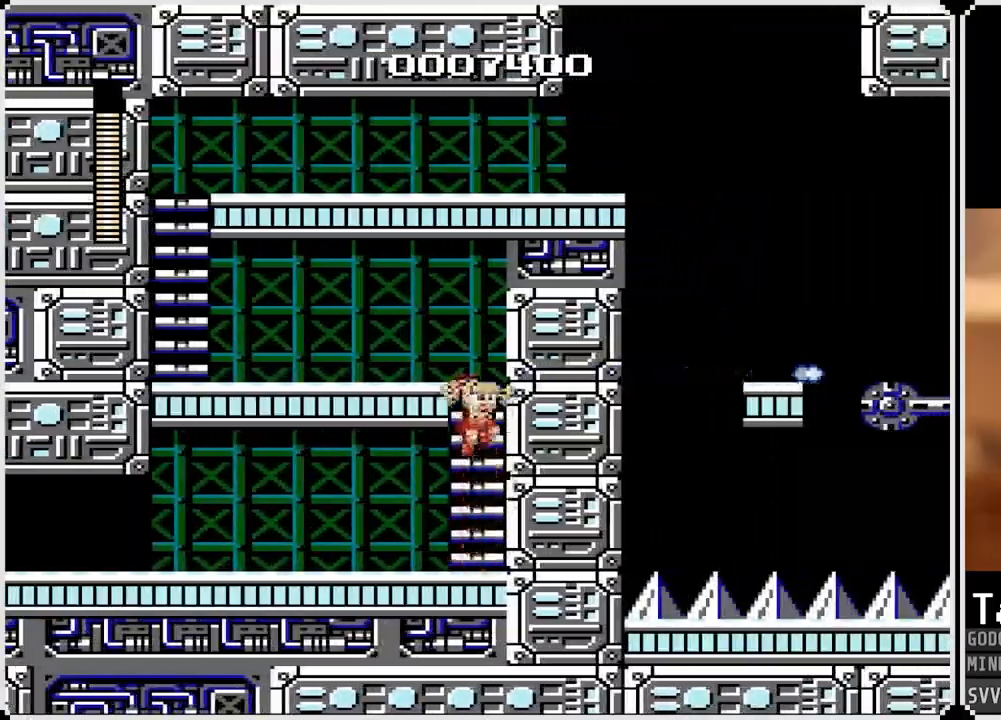
{"buttons": ["CROSS", "DPAD_LEFT"], "left_stick": "center", "right_stick": "center", "events": [[33, "DPAD_UP", "down"], [233, "CROSS", "up"], [233, "DPAD_LEFT", "down"], [267, "DPAD_UP", "up"], [350, "CROSS", "down"]]}
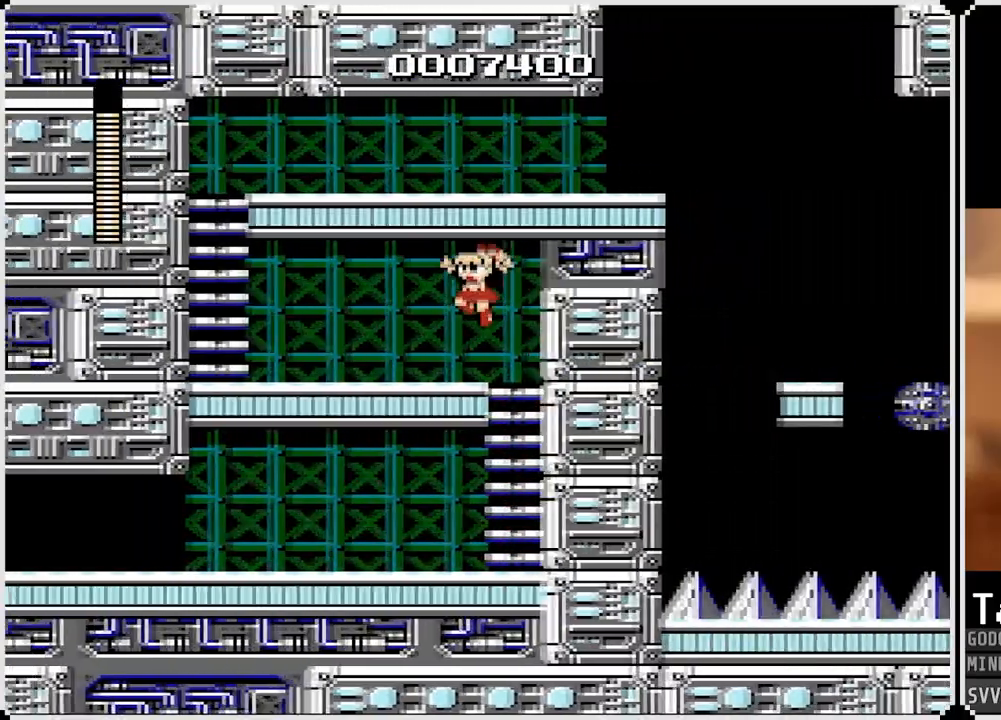
{"buttons": ["DPAD_LEFT"], "left_stick": "center", "right_stick": "center", "events": [[17, "CROSS", "up"]]}
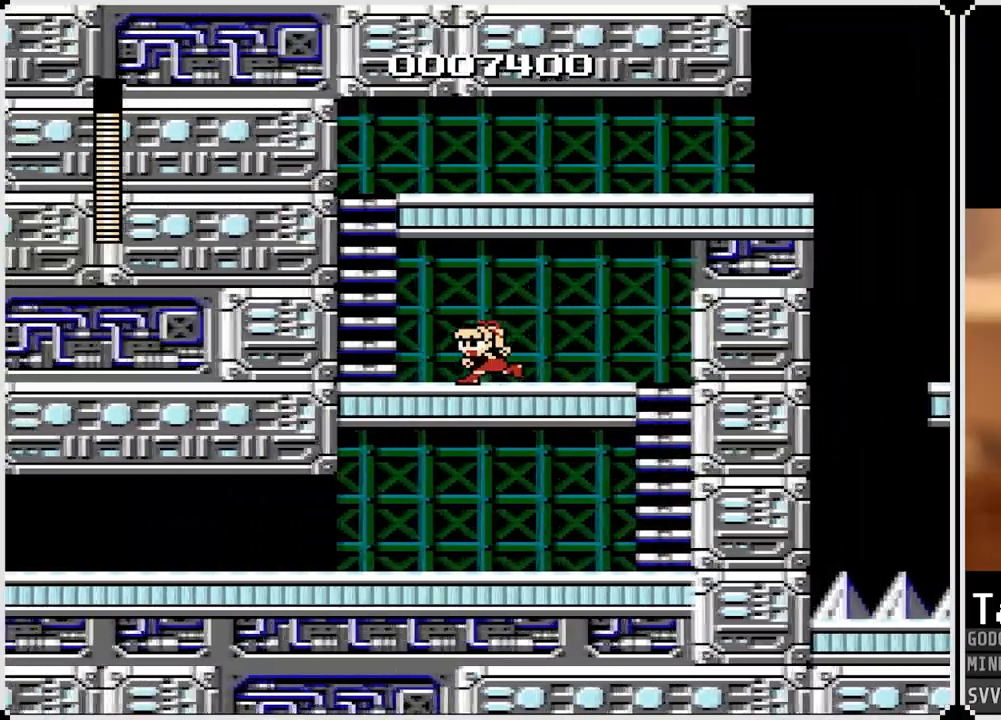
{"buttons": ["DPAD_LEFT"], "left_stick": "center", "right_stick": "center", "events": []}
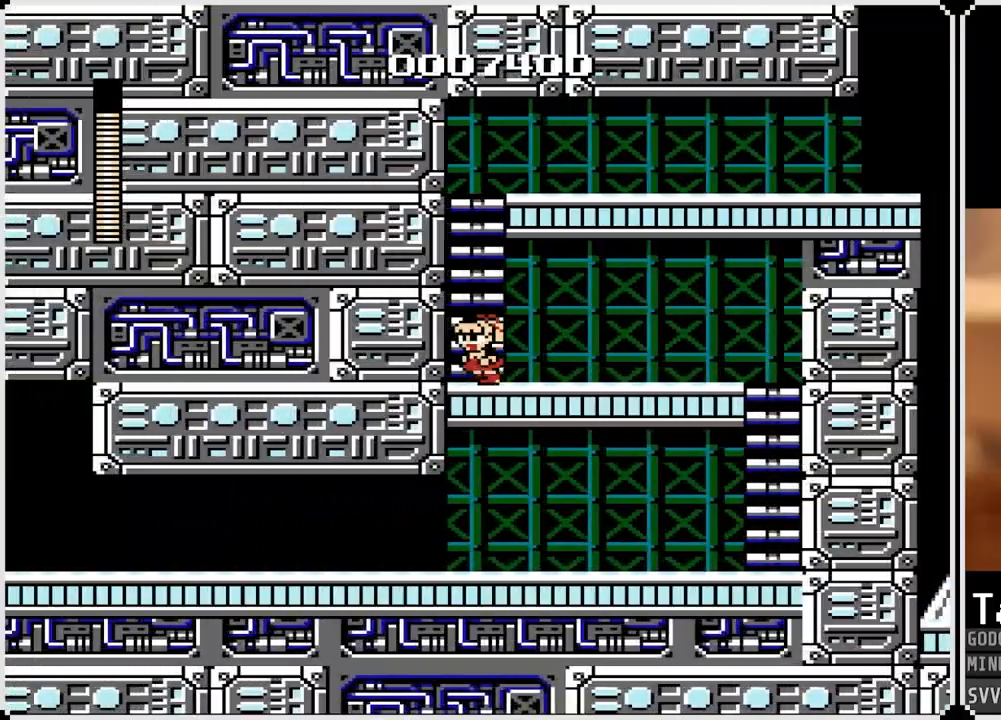
{"buttons": ["CROSS", "DPAD_UP"], "left_stick": "center", "right_stick": "center", "events": [[183, "CROSS", "down"], [183, "DPAD_LEFT", "up"], [483, "DPAD_UP", "down"]]}
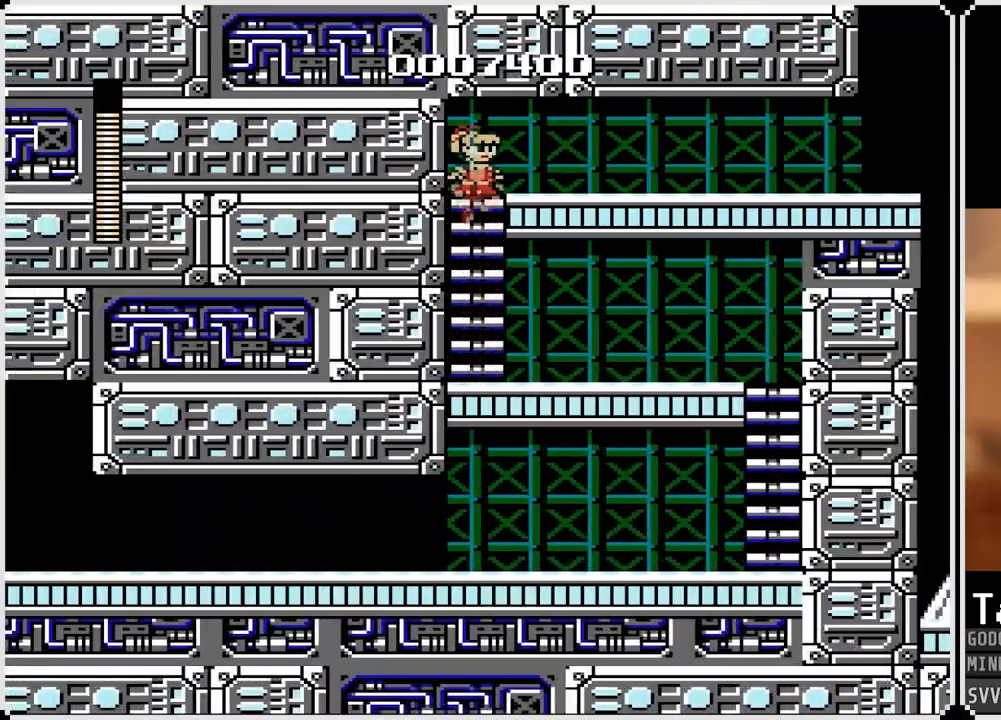
{"buttons": ["CROSS", "DPAD_RIGHT"], "left_stick": "center", "right_stick": "center", "events": [[117, "CROSS", "up"], [133, "DPAD_RIGHT", "down"], [167, "DPAD_UP", "up"], [233, "CROSS", "down"], [350, "CROSS", "up"], [467, "CROSS", "down"]]}
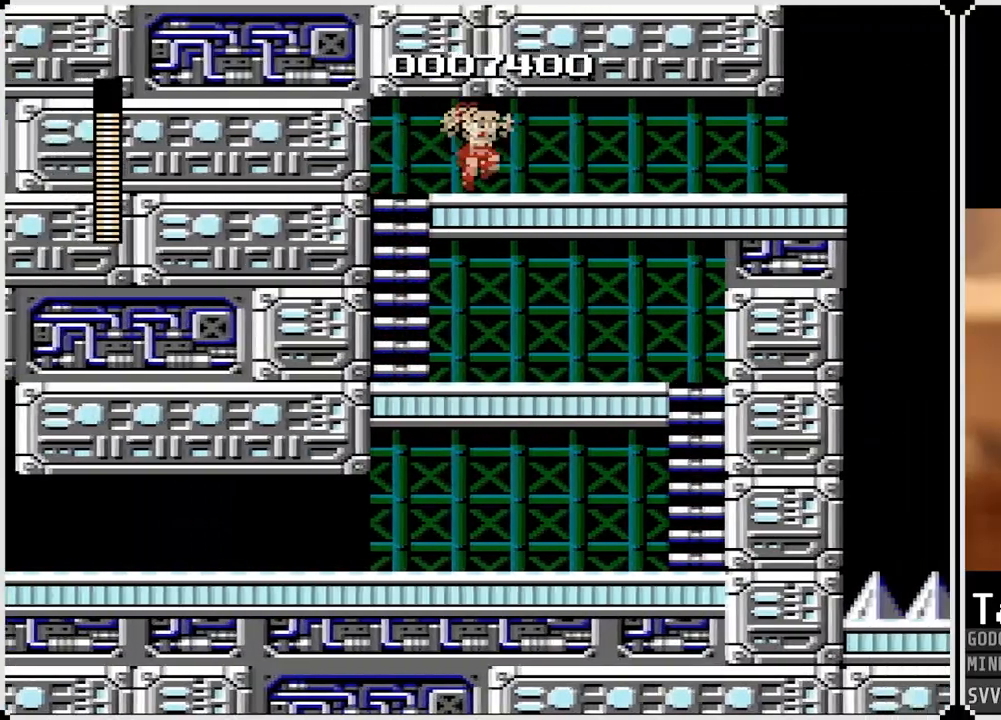
{"buttons": ["CROSS", "DPAD_RIGHT"], "left_stick": "center", "right_stick": "center", "events": [[67, "CROSS", "up"], [133, "CROSS", "down"], [250, "CROSS", "up"], [283, "CROSS", "down"], [400, "CROSS", "up"], [467, "CROSS", "down"]]}
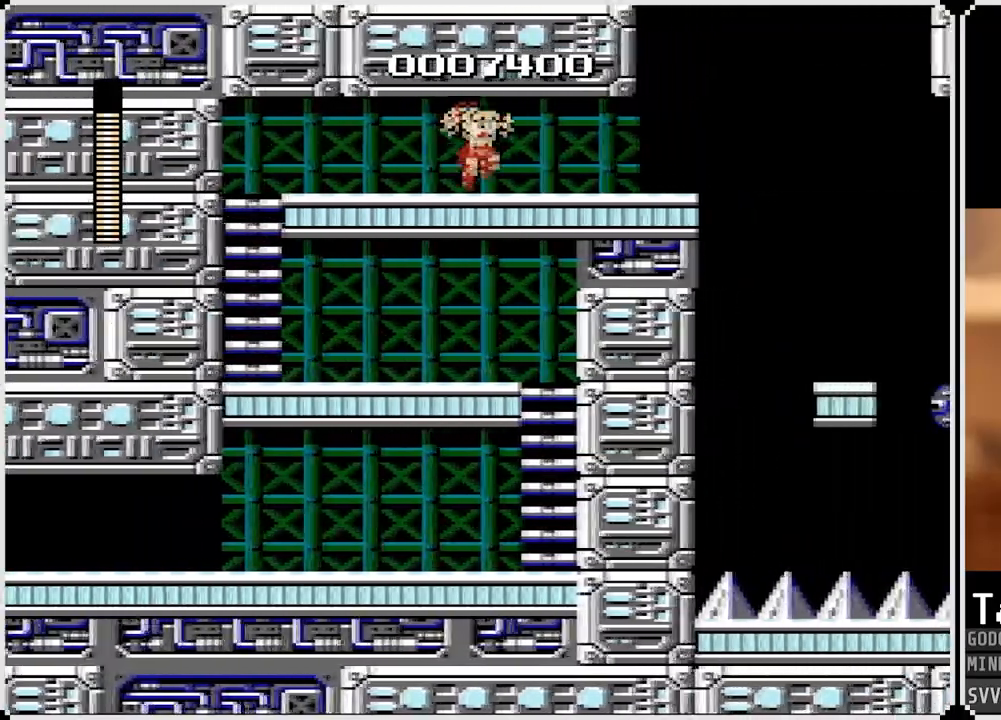
{"buttons": ["DPAD_RIGHT"], "left_stick": "center", "right_stick": "center", "events": [[83, "CROSS", "up"]]}
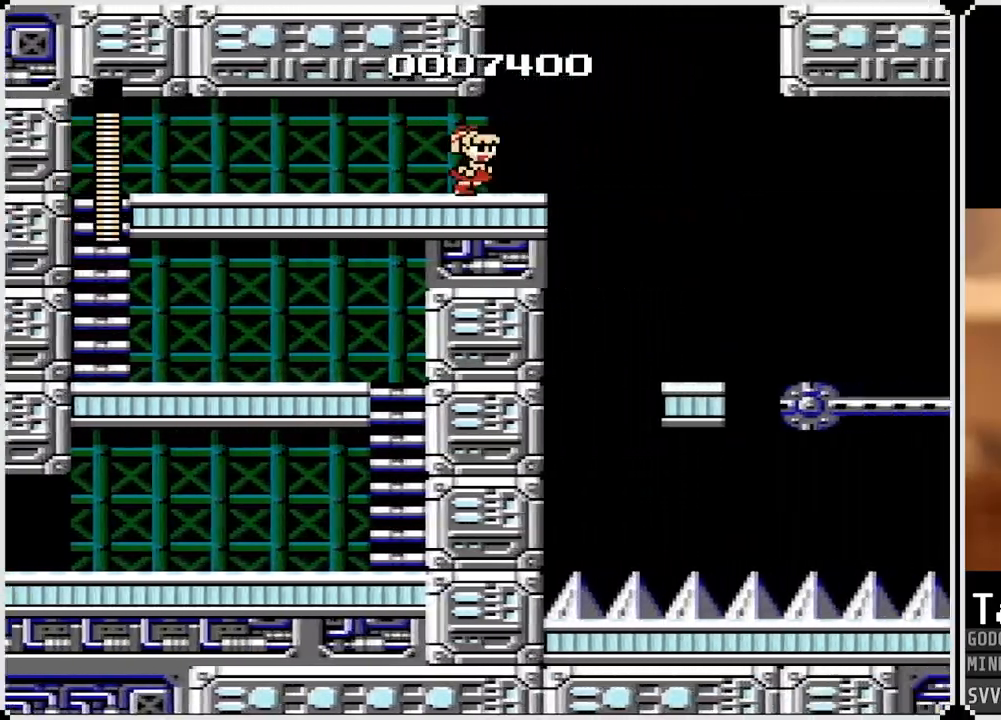
{"buttons": ["CROSS", "DPAD_RIGHT"], "left_stick": "center", "right_stick": "center", "events": [[67, "CROSS", "down"], [183, "CROSS", "up"], [483, "CROSS", "down"]]}
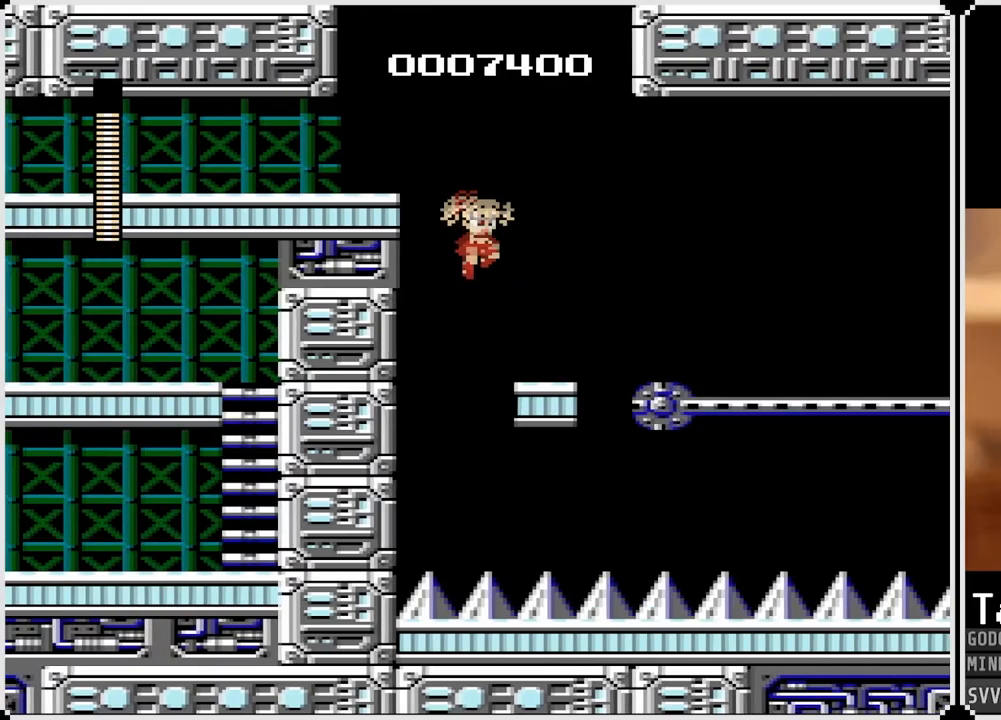
{"buttons": [], "left_stick": "center", "right_stick": "center", "events": [[117, "CROSS", "up"], [183, "DPAD_RIGHT", "up"], [283, "CROSS", "down"], [483, "CROSS", "up"]]}
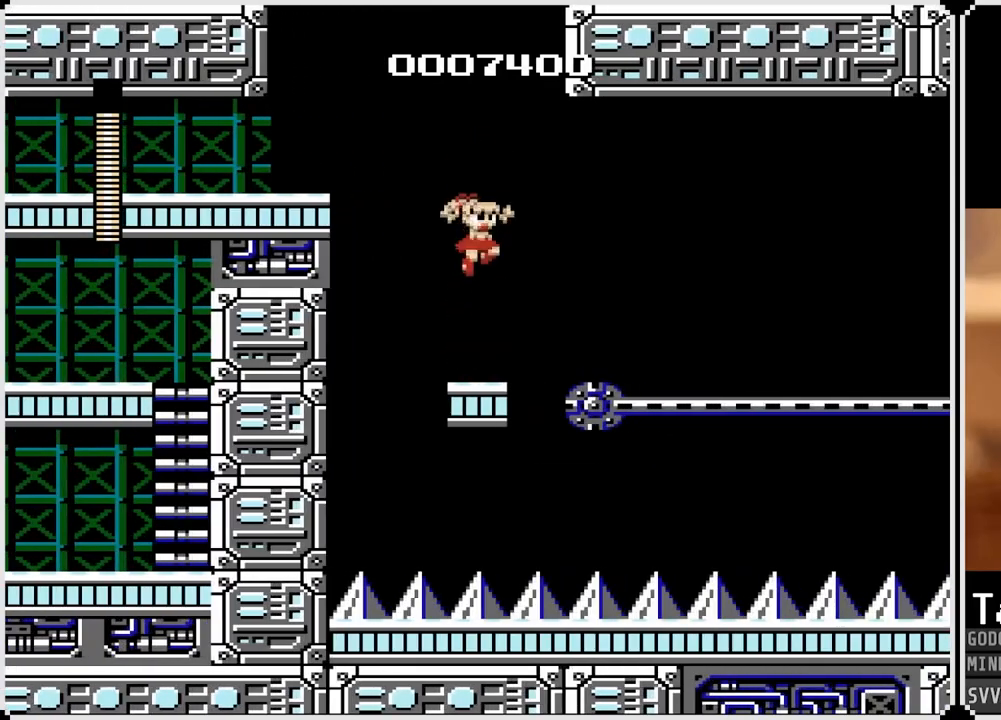
{"buttons": [], "left_stick": "center", "right_stick": "center", "events": []}
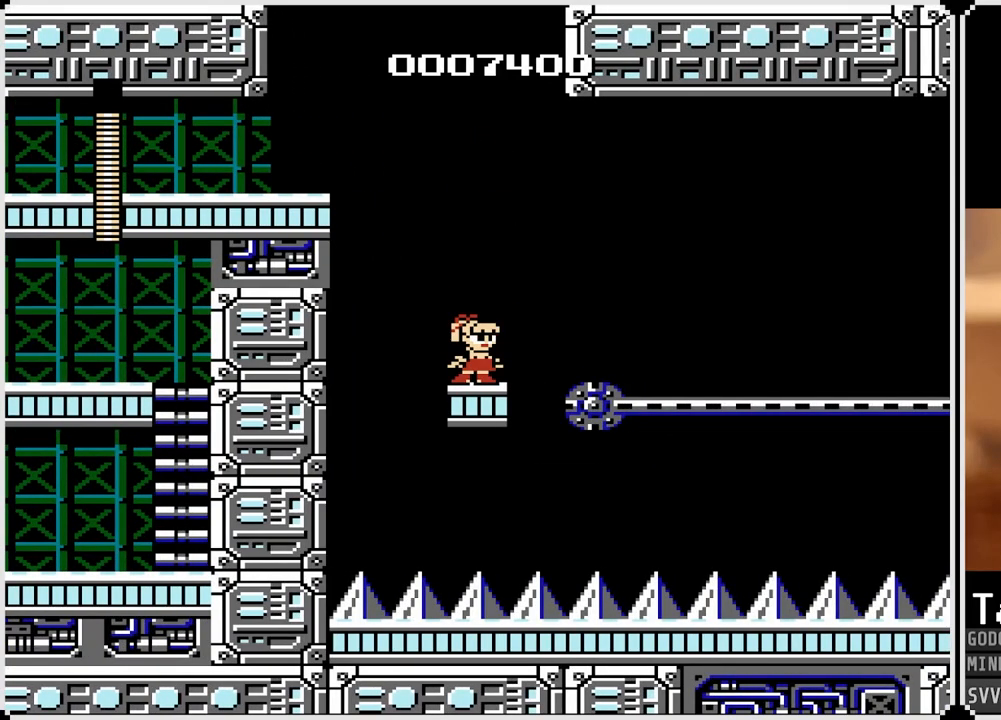
{"buttons": [], "left_stick": "center", "right_stick": "center", "events": []}
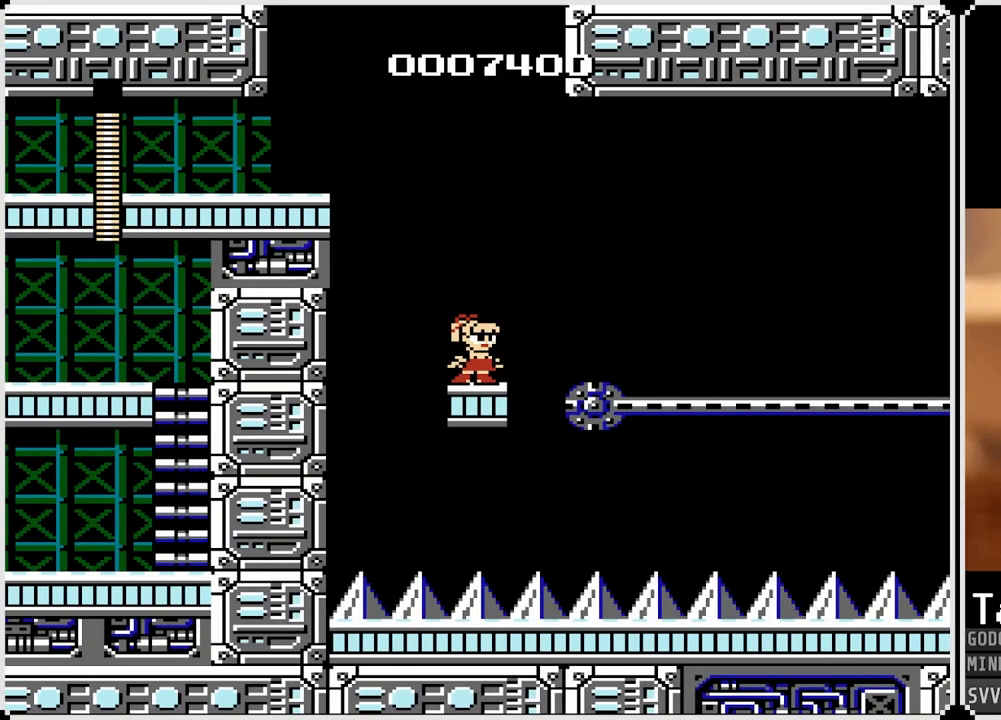
{"buttons": [], "left_stick": "center", "right_stick": "center", "events": []}
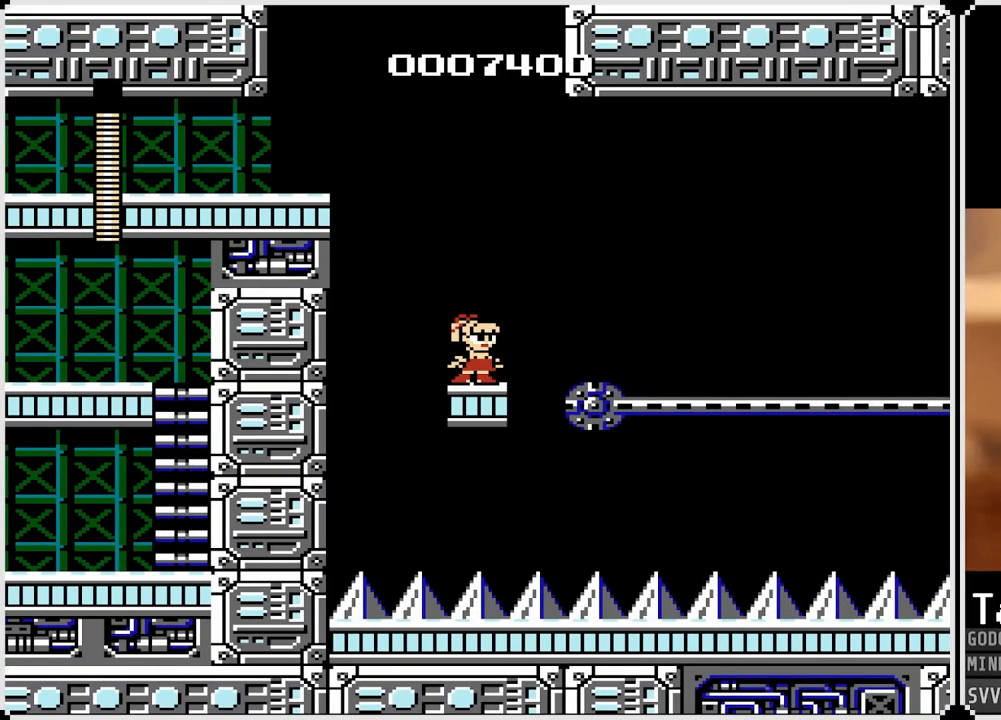
{"buttons": [], "left_stick": "center", "right_stick": "center", "events": [[200, "SQUARE", "down"], [333, "SQUARE", "up"]]}
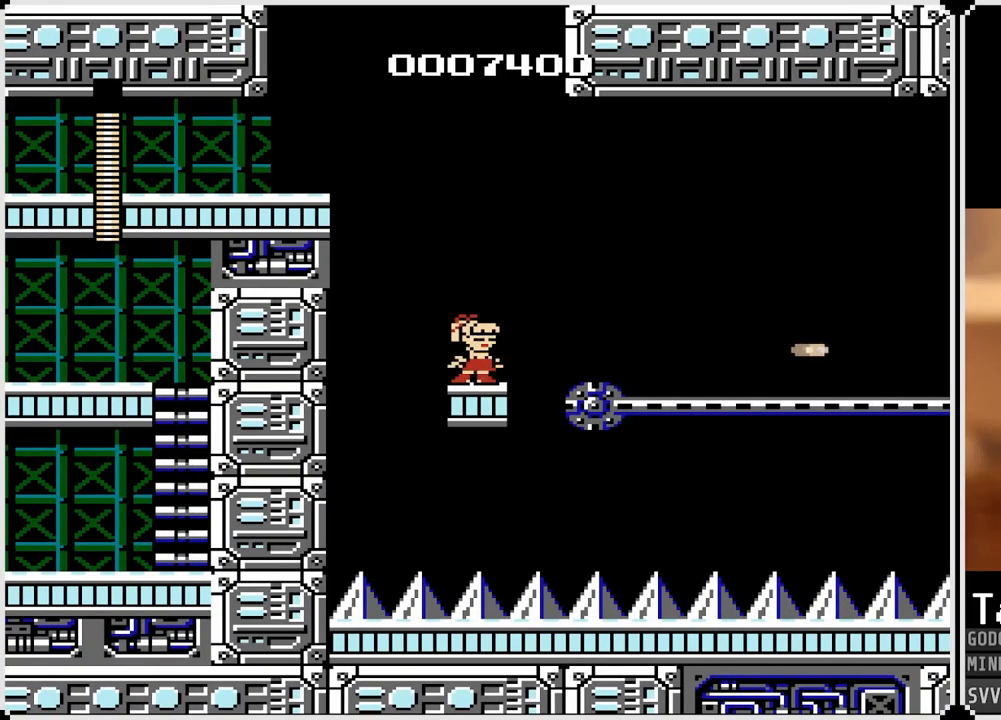
{"buttons": [], "left_stick": "center", "right_stick": "center", "events": [[67, "SQUARE", "down"], [183, "SQUARE", "up"], [417, "SQUARE", "down"], [500, "SQUARE", "up"]]}
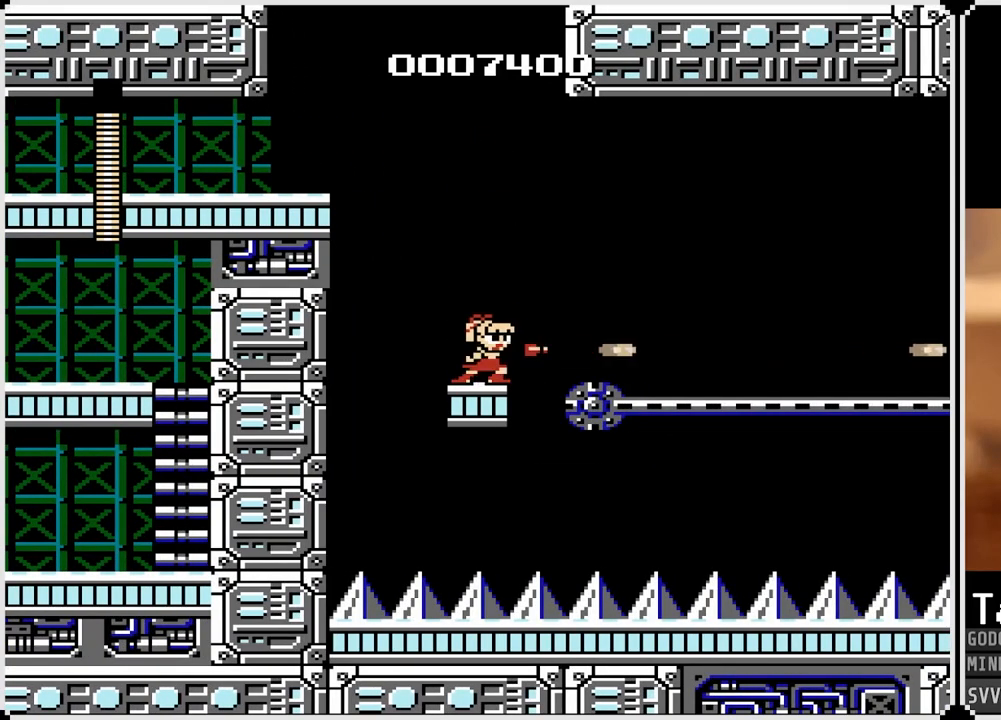
{"buttons": [], "left_stick": "center", "right_stick": "center", "events": [[233, "SQUARE", "down"], [333, "SQUARE", "up"]]}
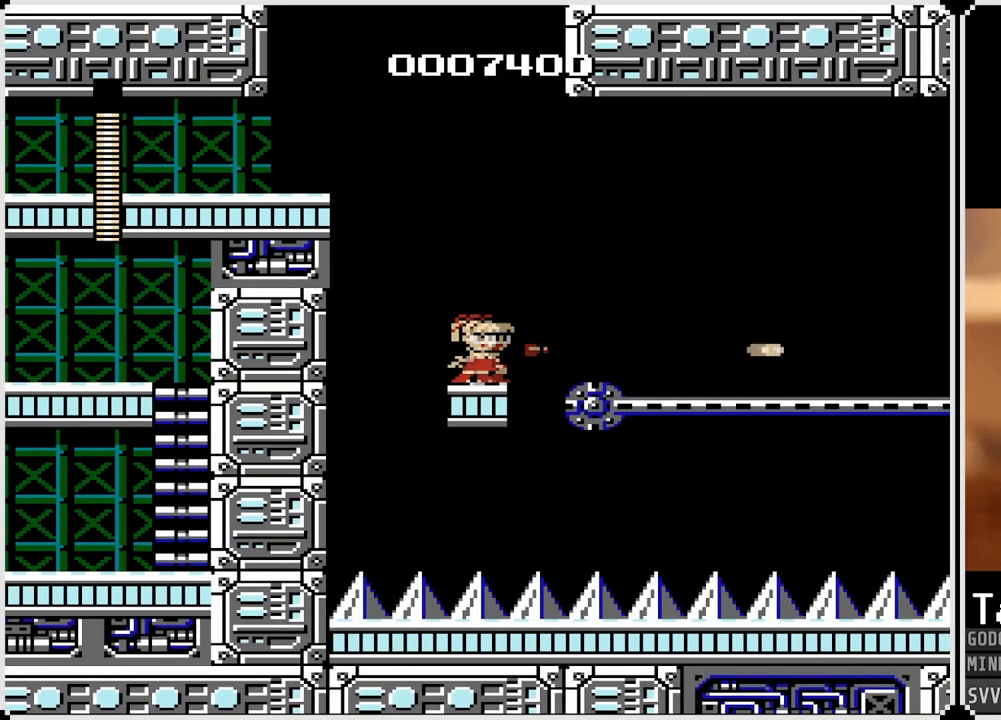
{"buttons": [], "left_stick": "center", "right_stick": "center", "events": [[50, "SQUARE", "down"], [183, "SQUARE", "up"]]}
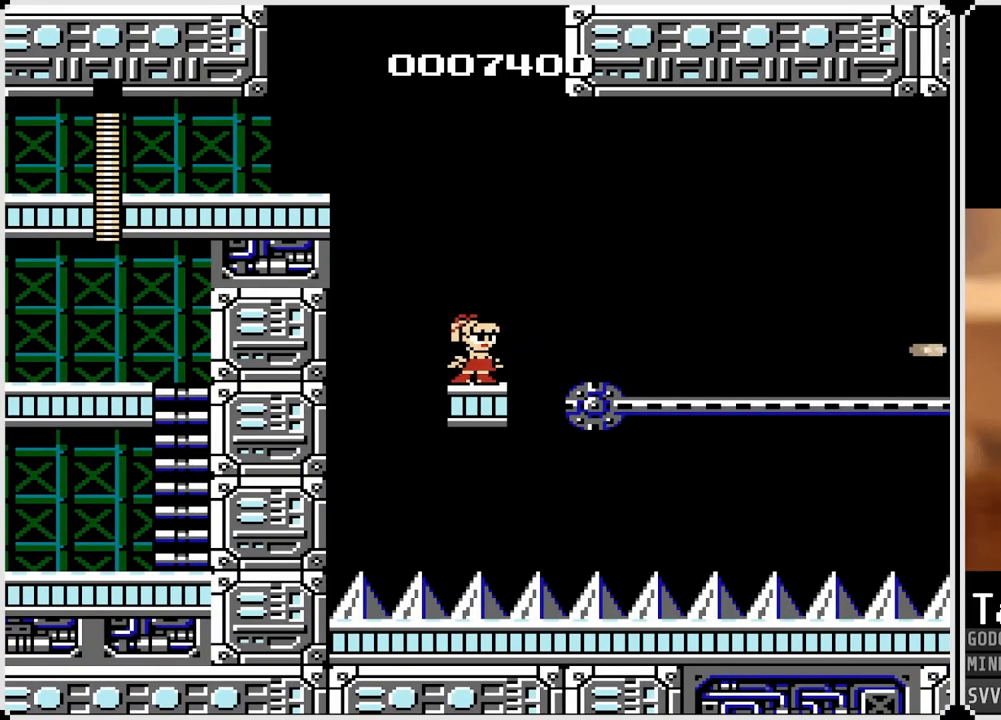
{"buttons": [], "left_stick": "center", "right_stick": "center", "events": [[233, "SQUARE", "down"], [350, "SQUARE", "up"]]}
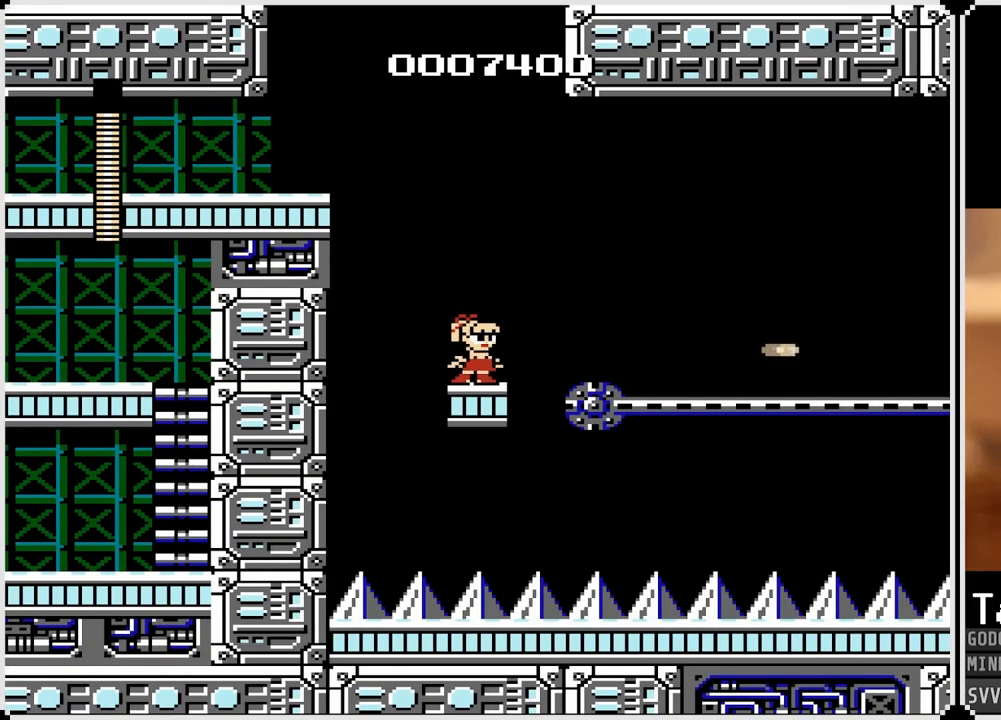
{"buttons": [], "left_stick": "center", "right_stick": "center", "events": [[50, "SQUARE", "down"], [150, "SQUARE", "up"], [383, "SQUARE", "down"], [500, "SQUARE", "up"]]}
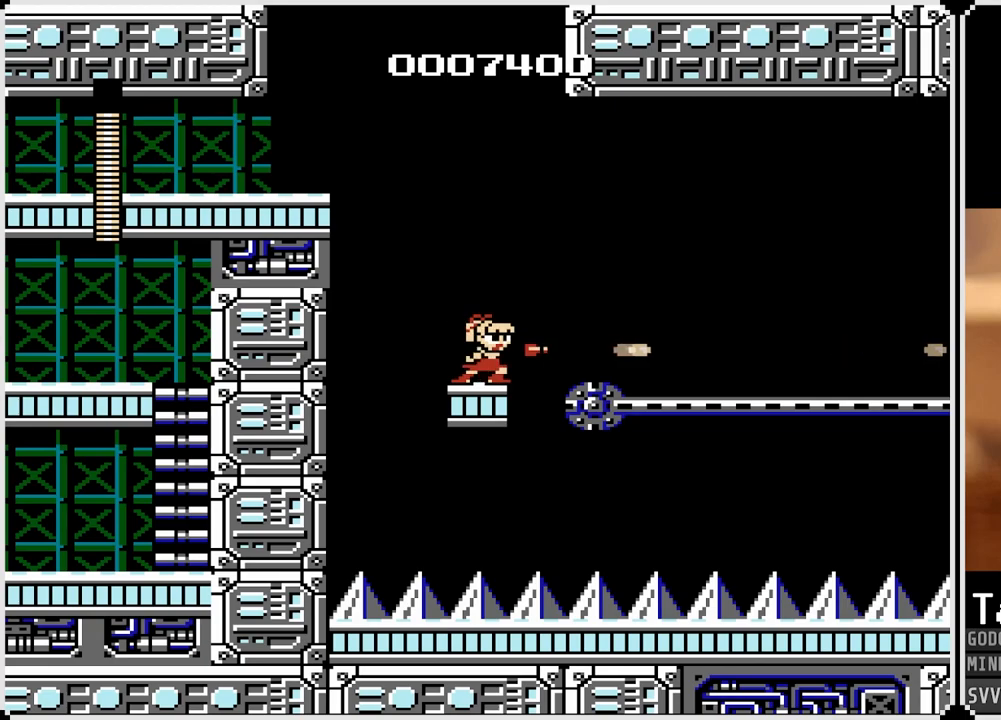
{"buttons": ["SQUARE"], "left_stick": "center", "right_stick": "center", "events": [[500, "SQUARE", "down"]]}
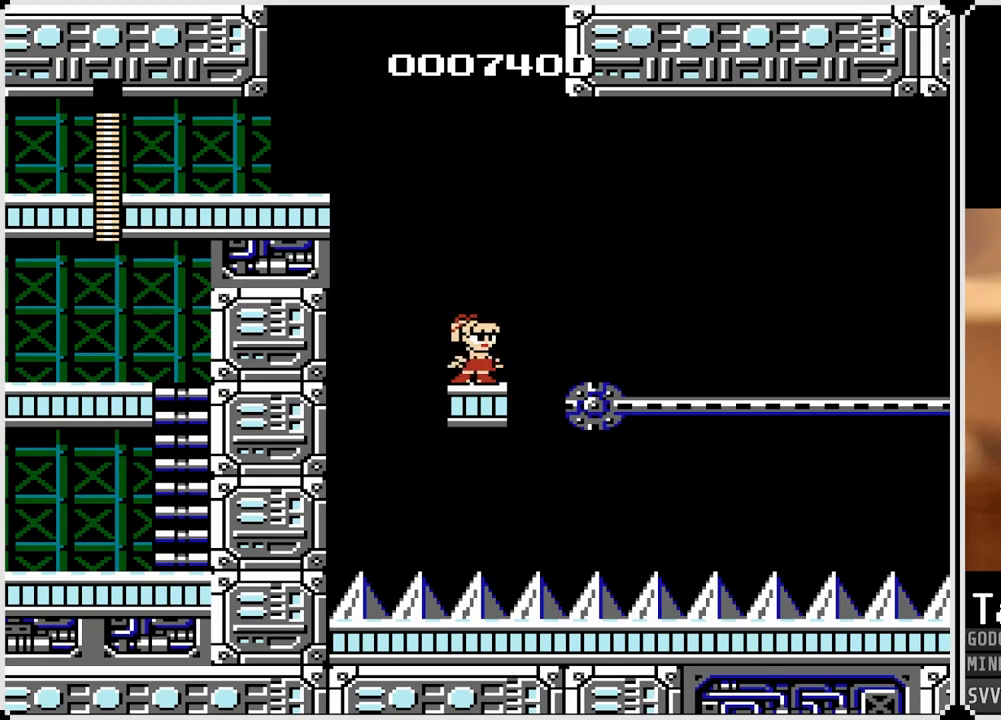
{"buttons": [], "left_stick": "center", "right_stick": "center", "events": [[117, "SQUARE", "up"], [333, "SQUARE", "down"], [417, "SQUARE", "up"]]}